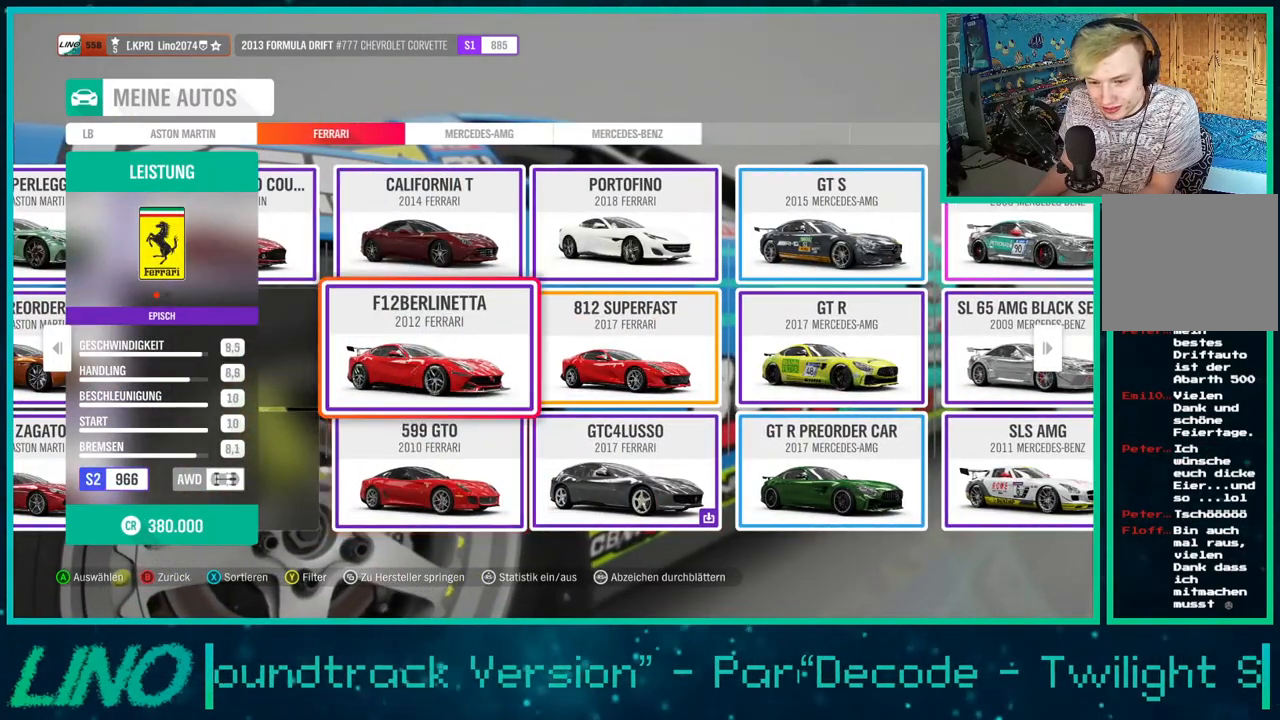
Gameplay with a controller (Xbox layout); each line is a JSON object with the inputs held at the frame after it. "events" lists button and stick changes between this image and that frame as [ms after this image, input, new state], when the widget could be followed in between. Not read: L1 R1.
{"buttons": [], "left_stick": "center", "right_stick": "center", "events": []}
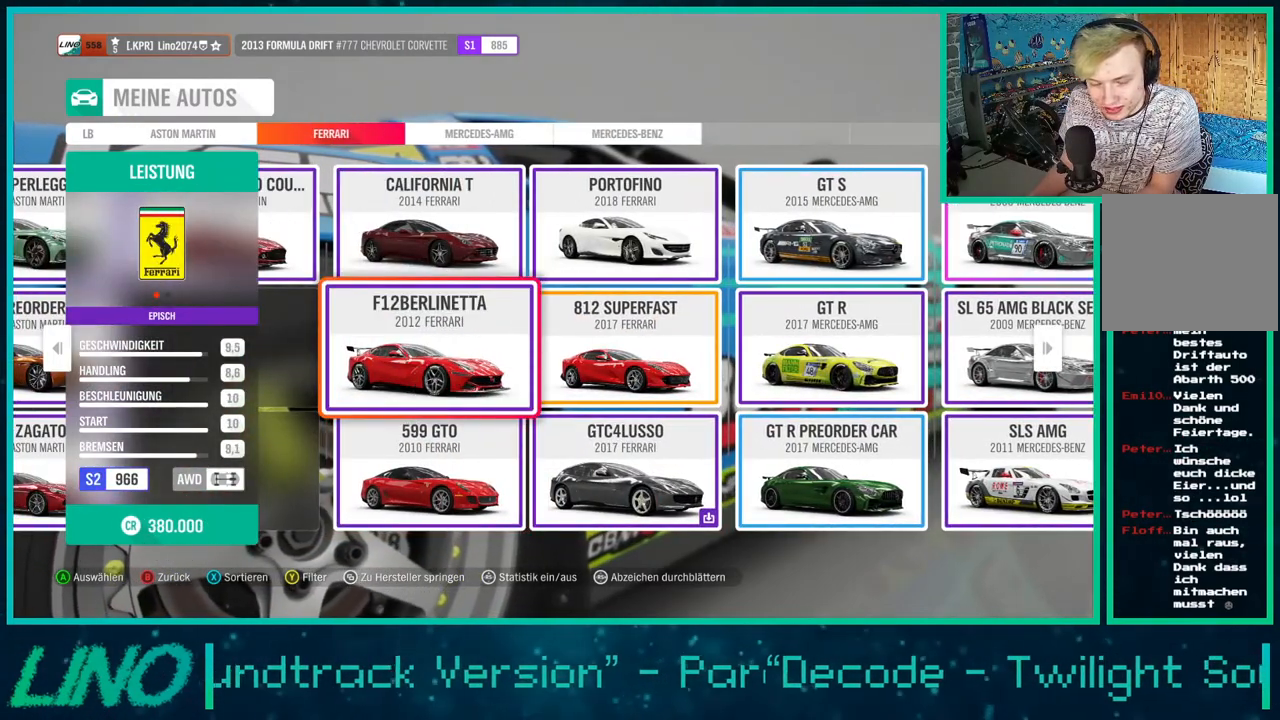
{"buttons": [], "left_stick": "center", "right_stick": "center", "events": []}
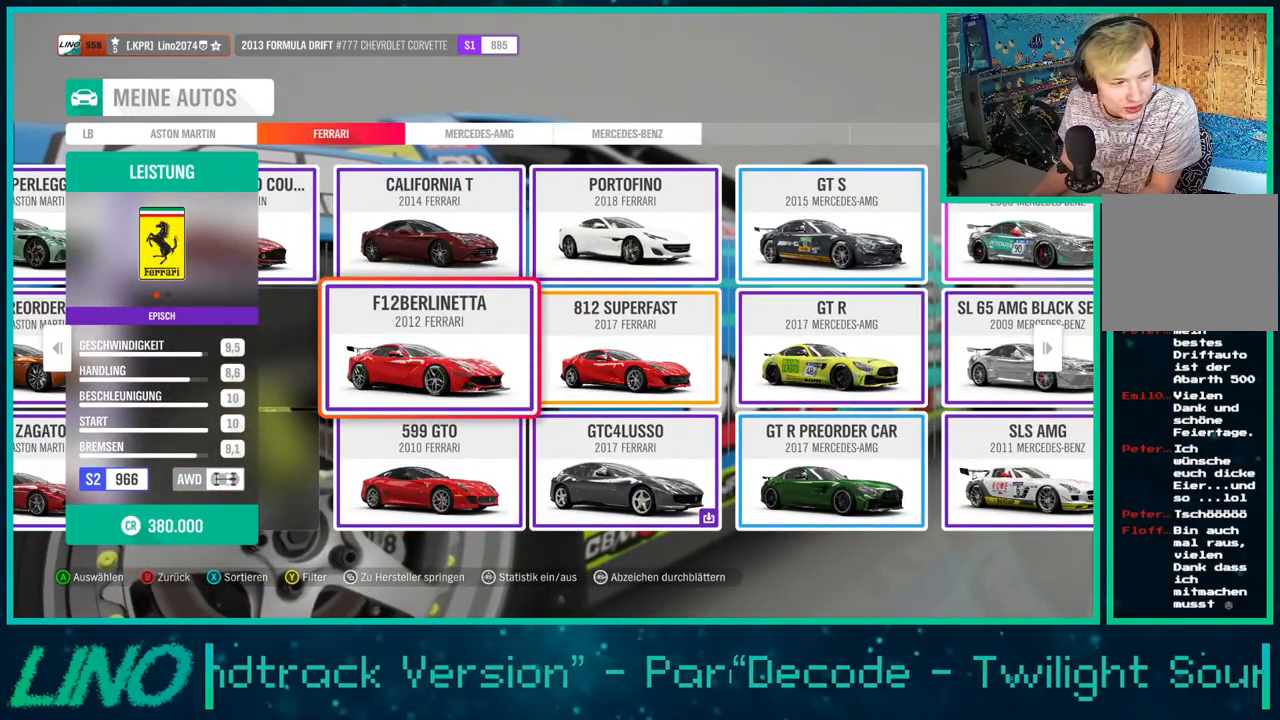
{"buttons": [], "left_stick": "center", "right_stick": "center", "events": []}
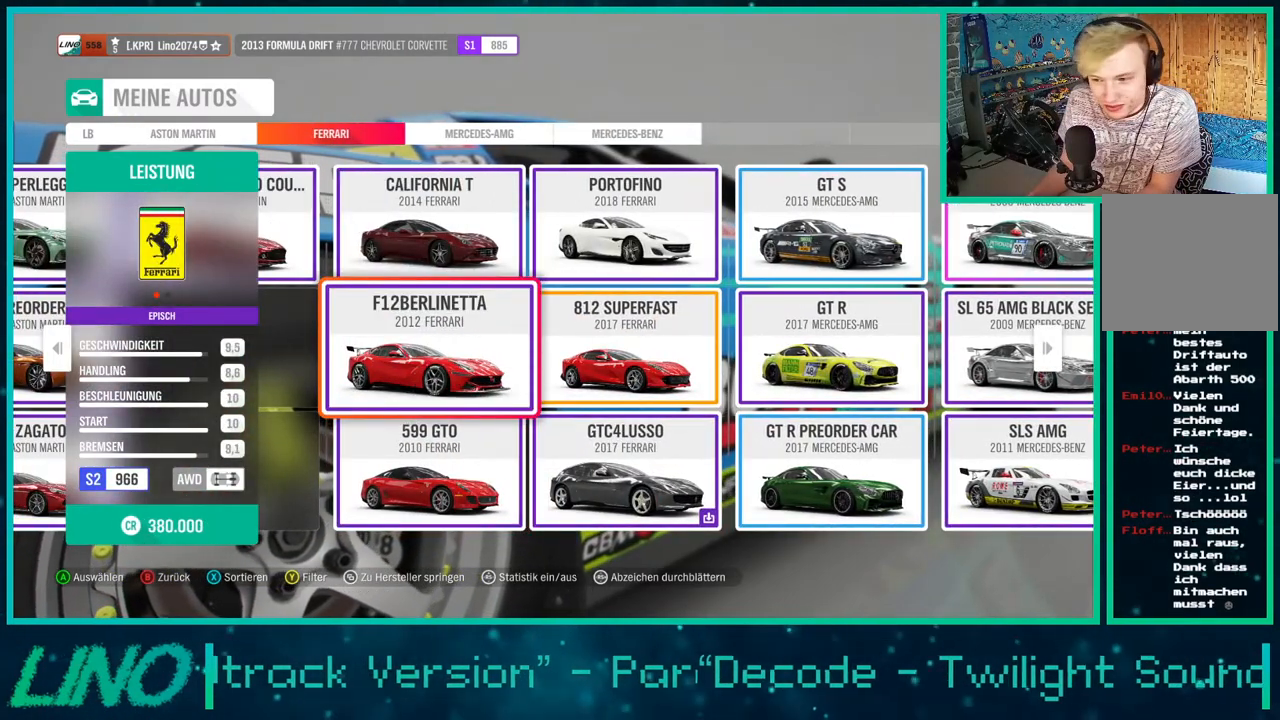
{"buttons": [], "left_stick": "center", "right_stick": "center", "events": []}
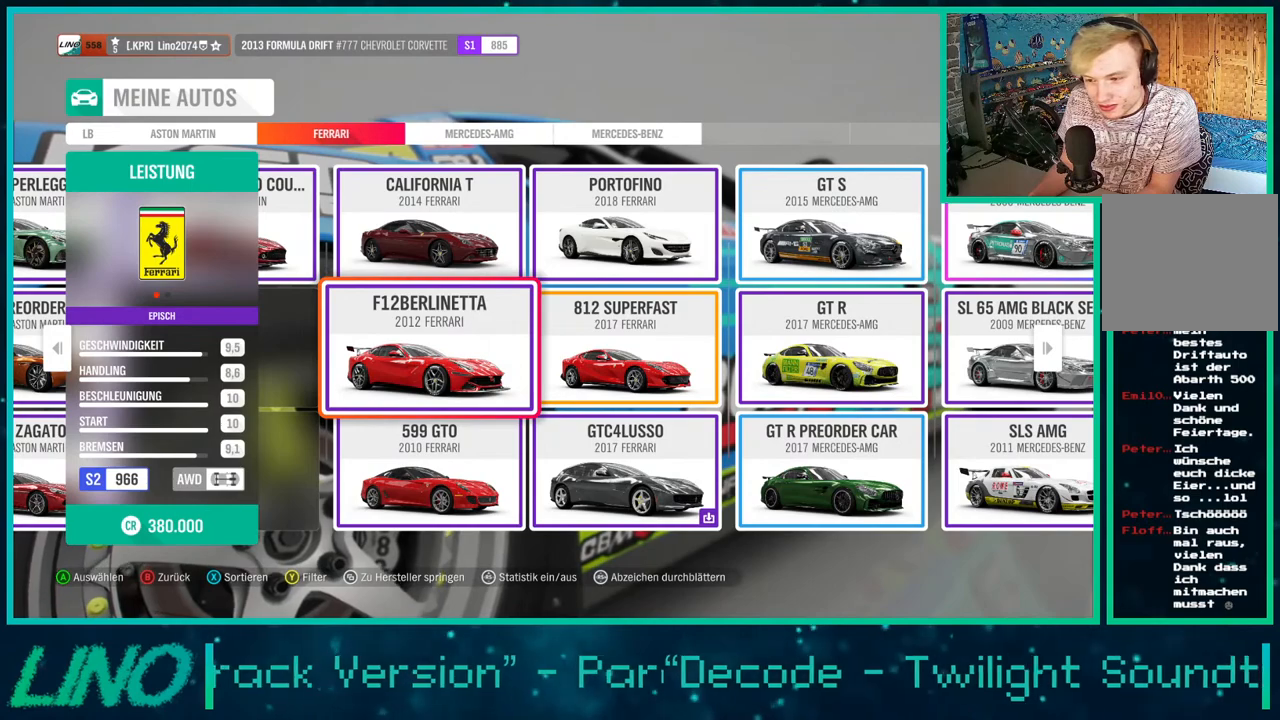
{"buttons": [], "left_stick": "center", "right_stick": "center", "events": [[100, "DPAD_LEFT", "down"], [217, "DPAD_LEFT", "up"], [333, "DPAD_LEFT", "down"], [417, "DPAD_LEFT", "up"]]}
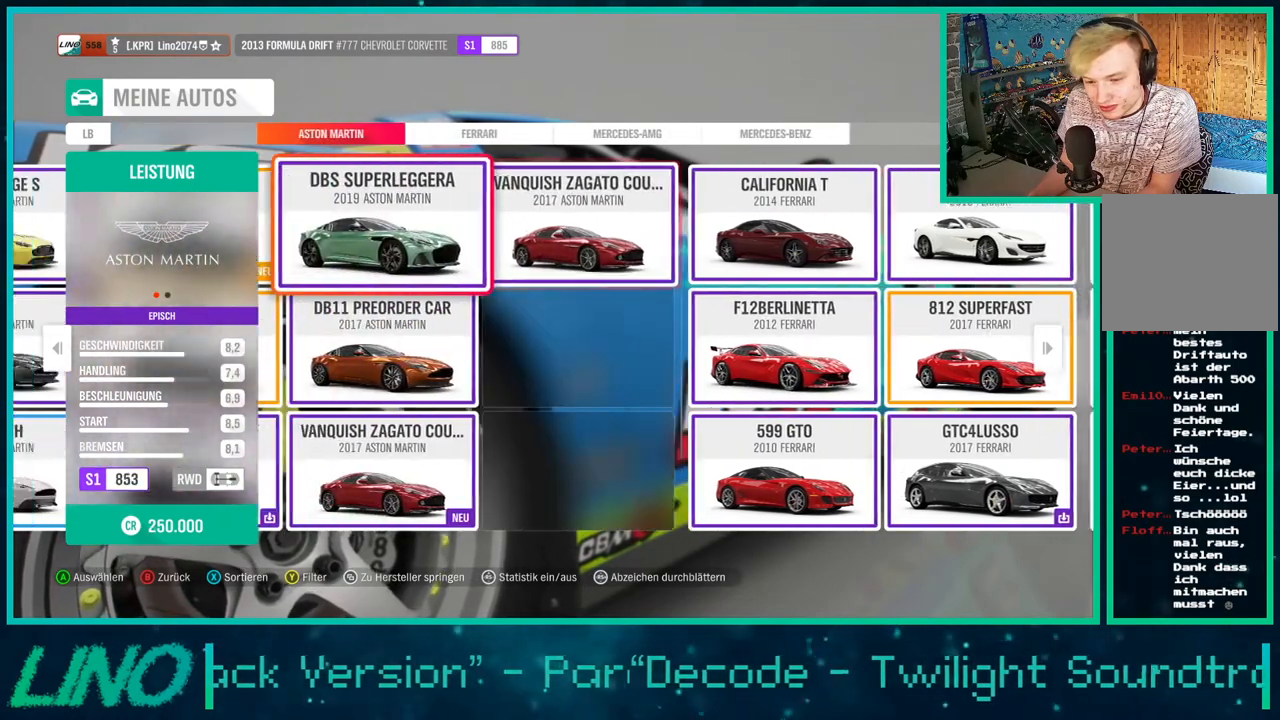
{"buttons": ["DPAD_LEFT"], "left_stick": "center", "right_stick": "center", "events": [[67, "DPAD_DOWN", "down"], [167, "DPAD_DOWN", "up"], [267, "DPAD_DOWN", "down"], [333, "DPAD_DOWN", "up"], [450, "DPAD_LEFT", "down"]]}
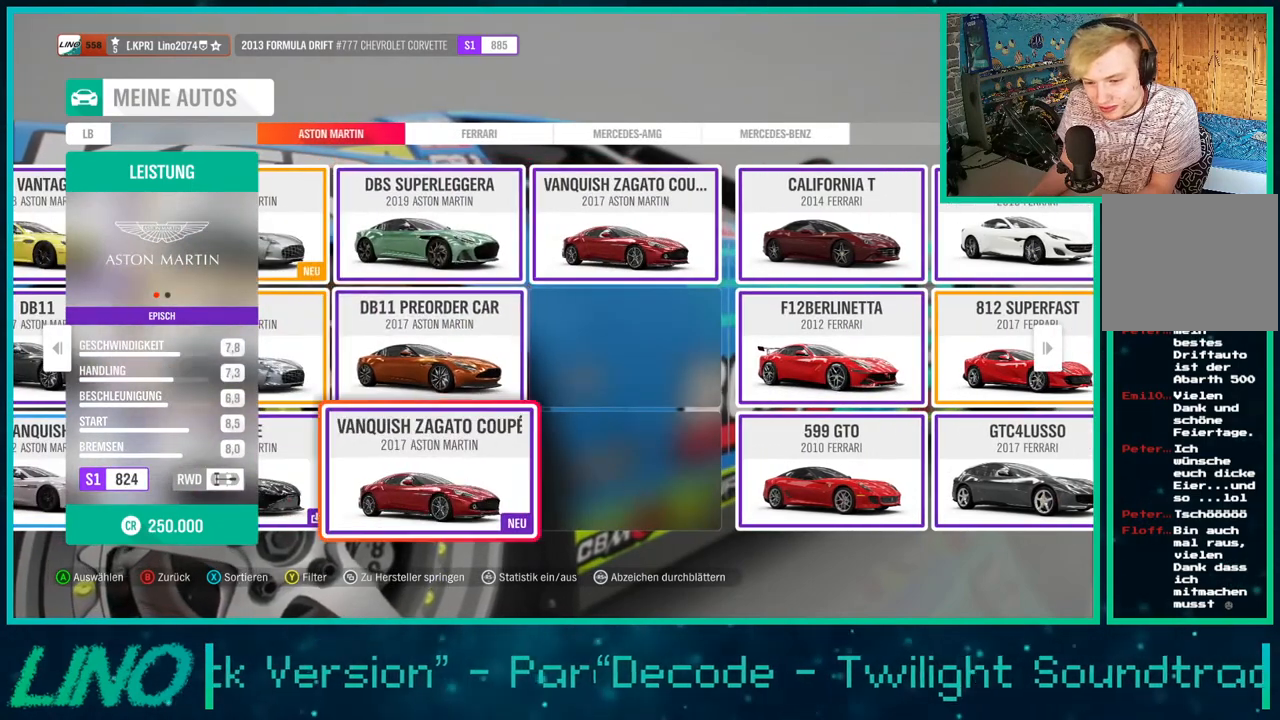
{"buttons": ["DPAD_LEFT"], "left_stick": "center", "right_stick": "center", "events": [[33, "DPAD_LEFT", "up"], [450, "DPAD_LEFT", "down"]]}
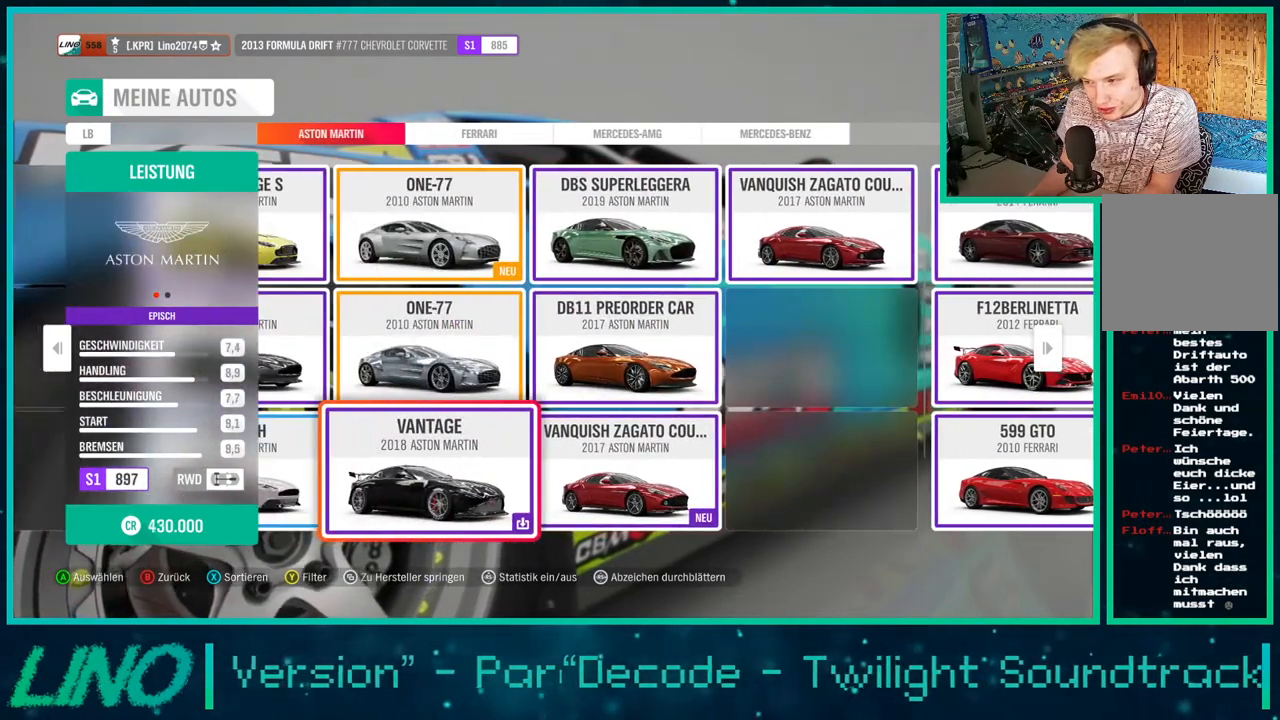
{"buttons": [], "left_stick": "center", "right_stick": "center", "events": [[67, "DPAD_LEFT", "up"], [300, "DPAD_UP", "down"], [383, "DPAD_UP", "up"]]}
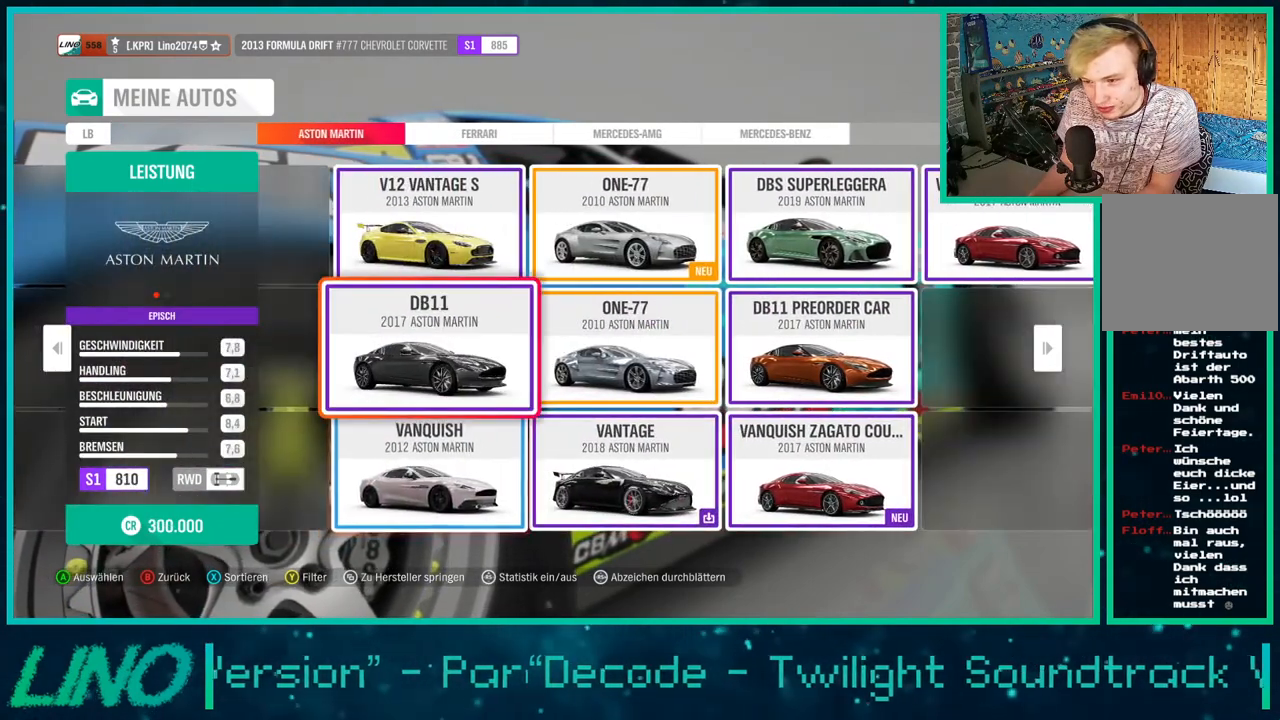
{"buttons": [], "left_stick": "center", "right_stick": "center", "events": [[17, "DPAD_UP", "down"], [100, "DPAD_UP", "up"]]}
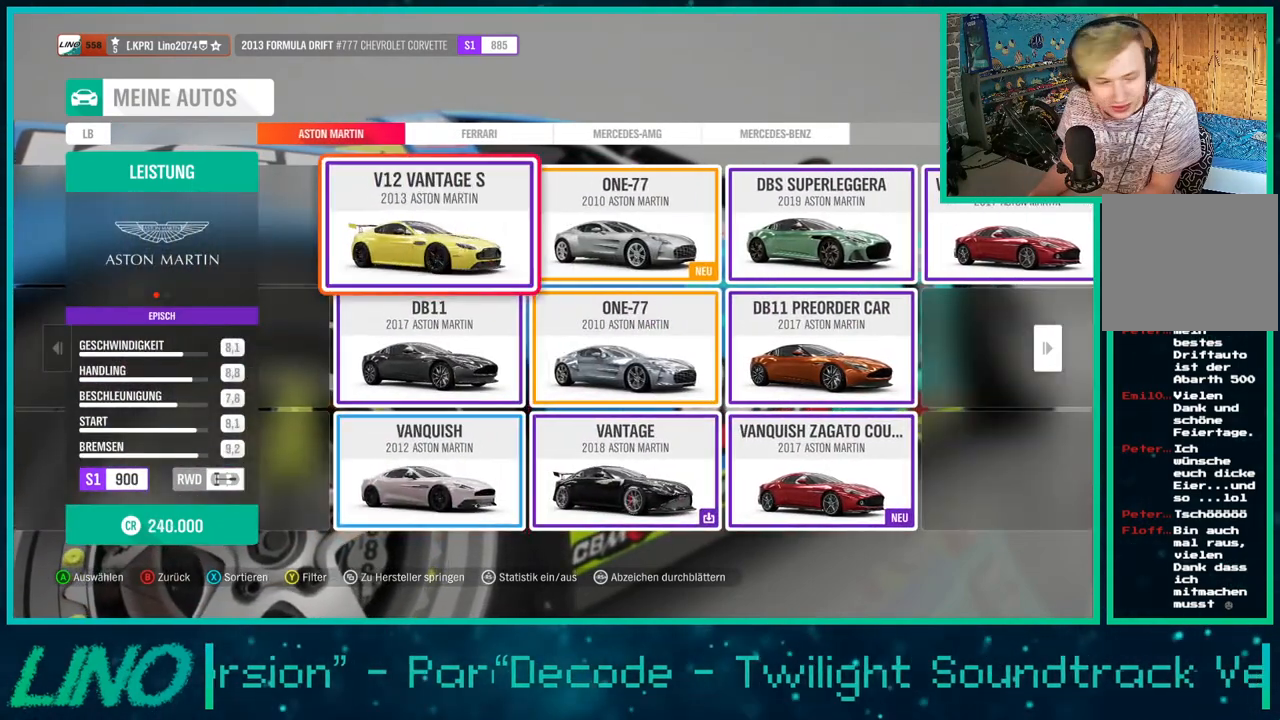
{"buttons": [], "left_stick": "center", "right_stick": "center", "events": []}
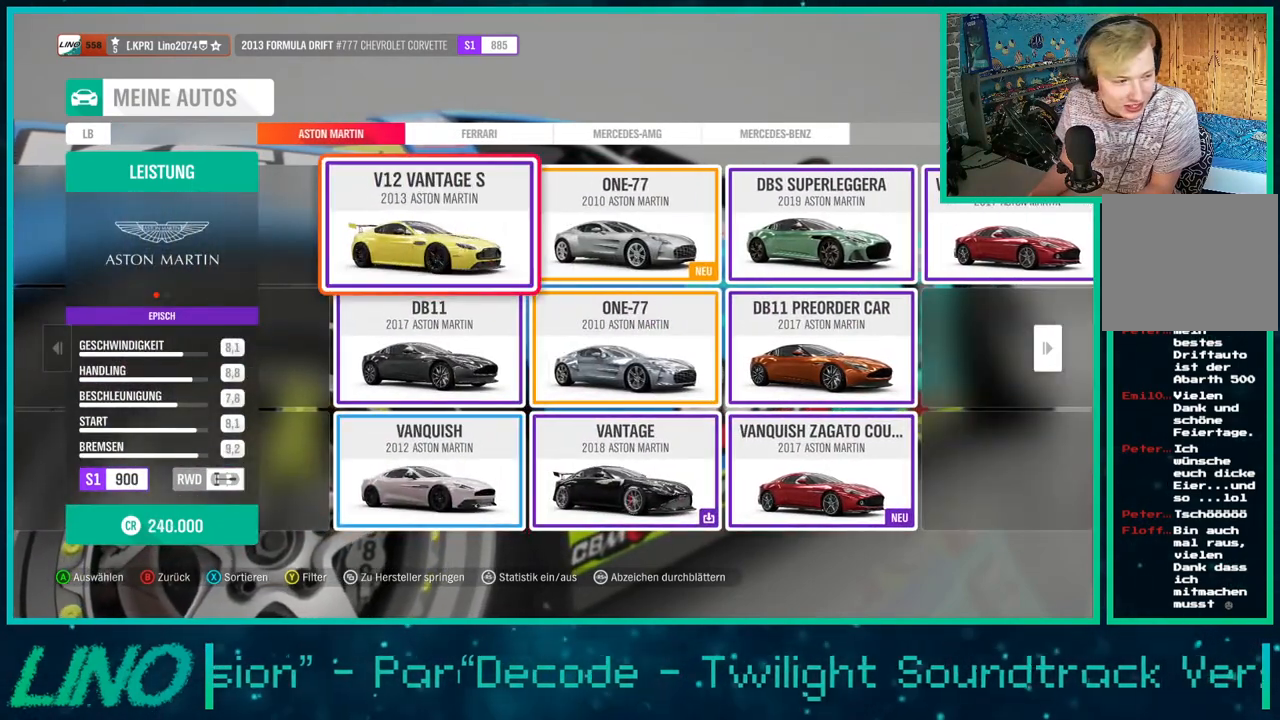
{"buttons": [], "left_stick": "center", "right_stick": "center", "events": []}
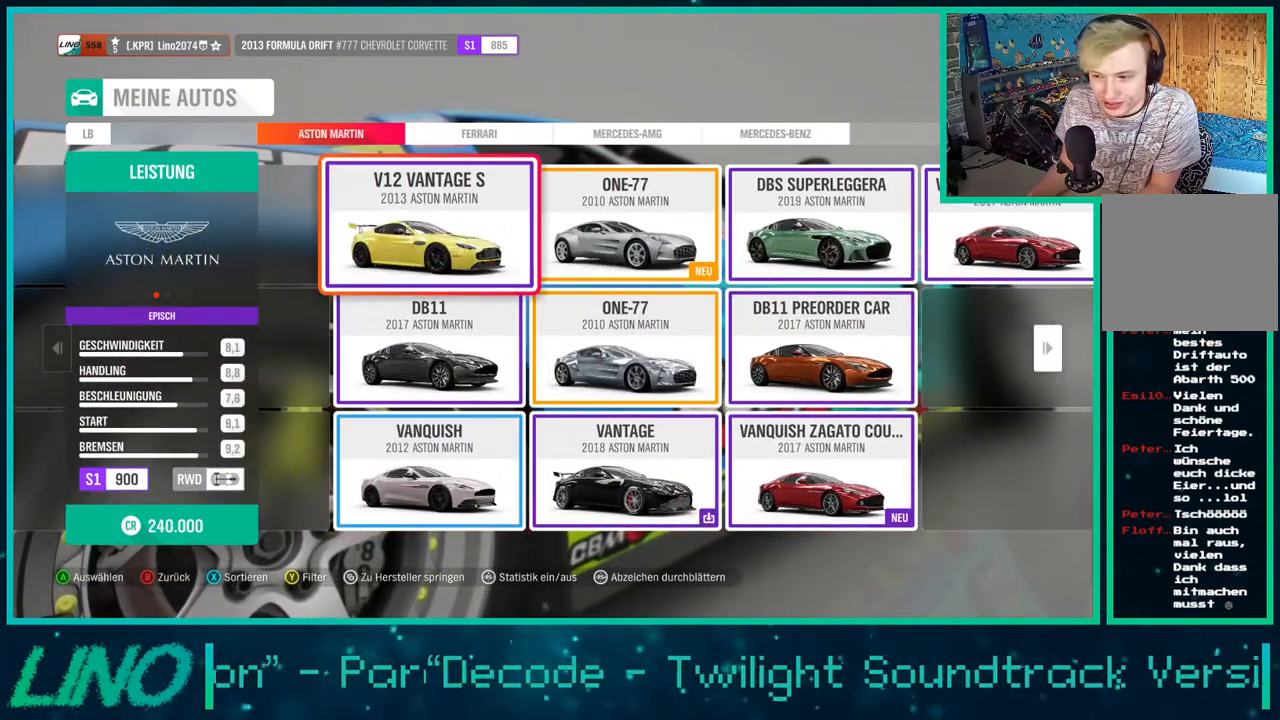
{"buttons": [], "left_stick": "center", "right_stick": "center", "events": []}
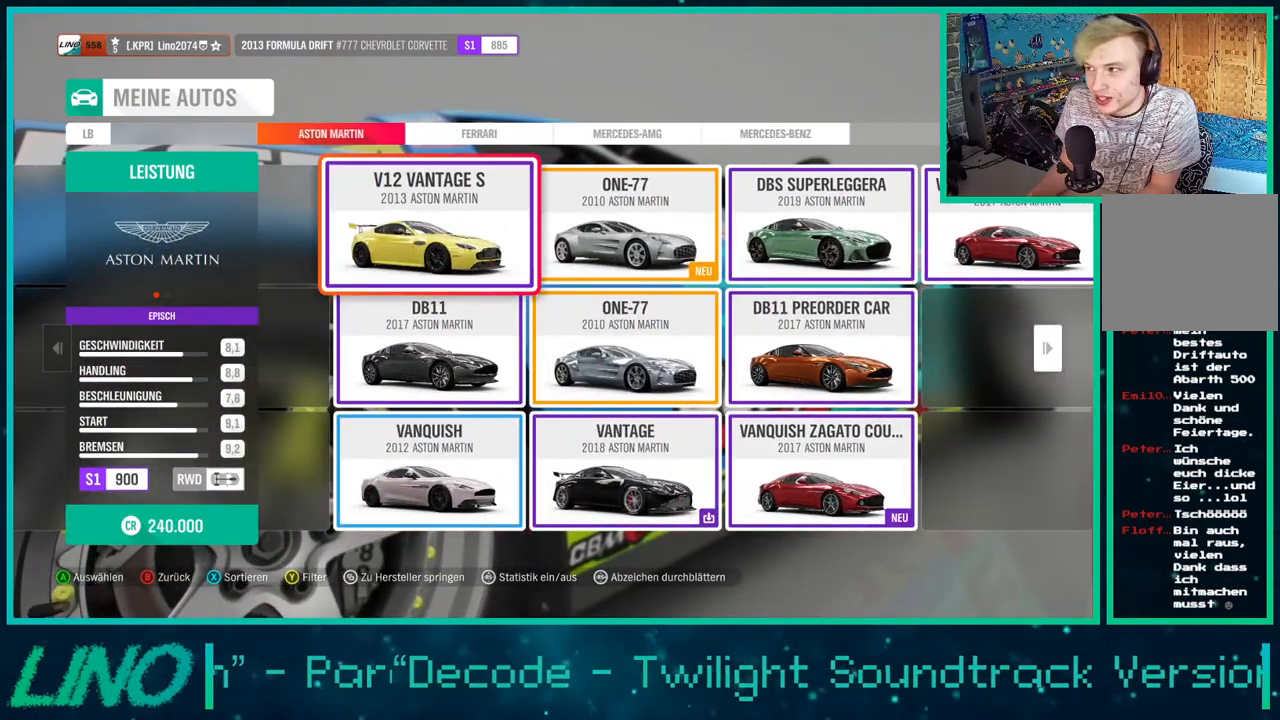
{"buttons": [], "left_stick": "center", "right_stick": "center", "events": []}
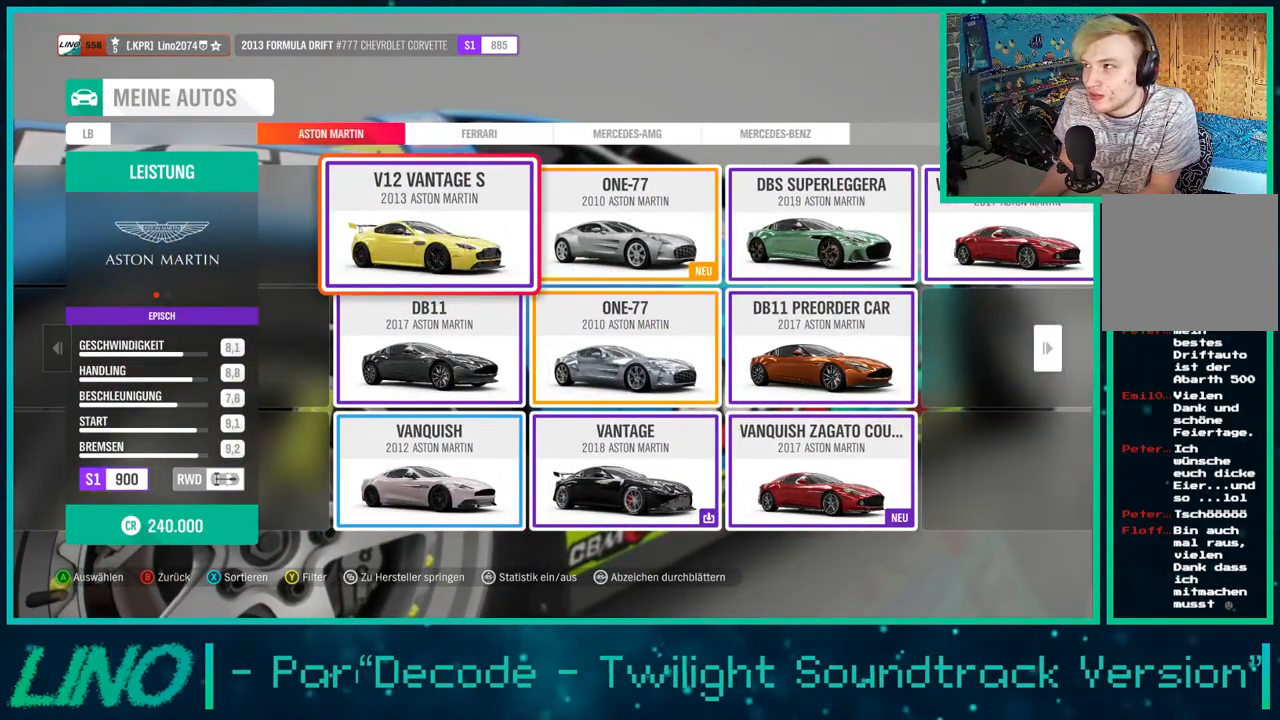
{"buttons": [], "left_stick": "center", "right_stick": "center", "events": []}
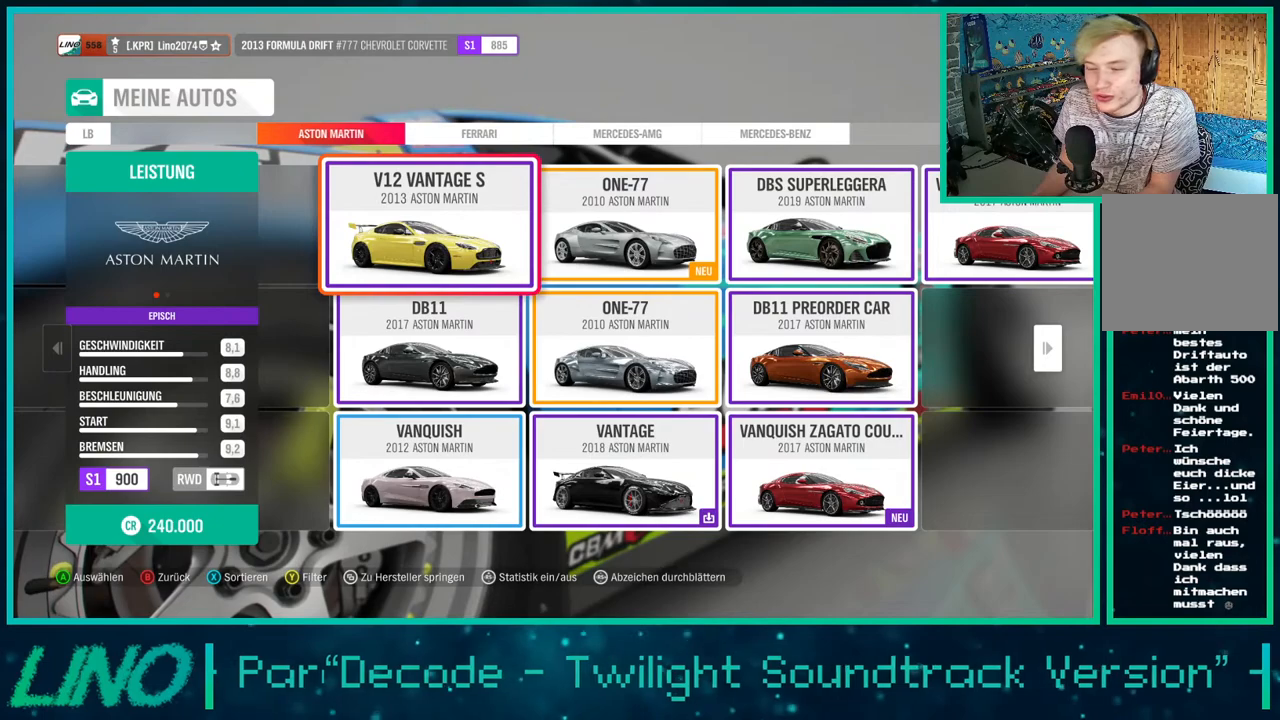
{"buttons": [], "left_stick": "center", "right_stick": "center", "events": []}
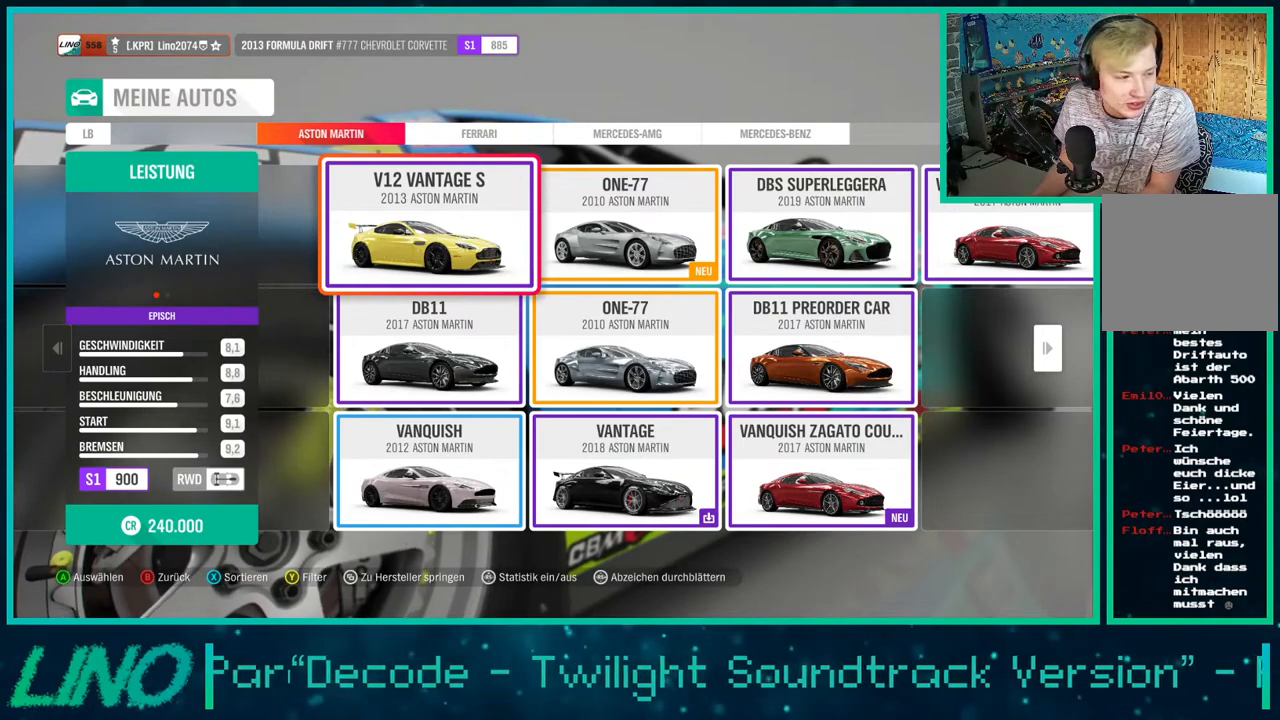
{"buttons": [], "left_stick": "center", "right_stick": "center", "events": []}
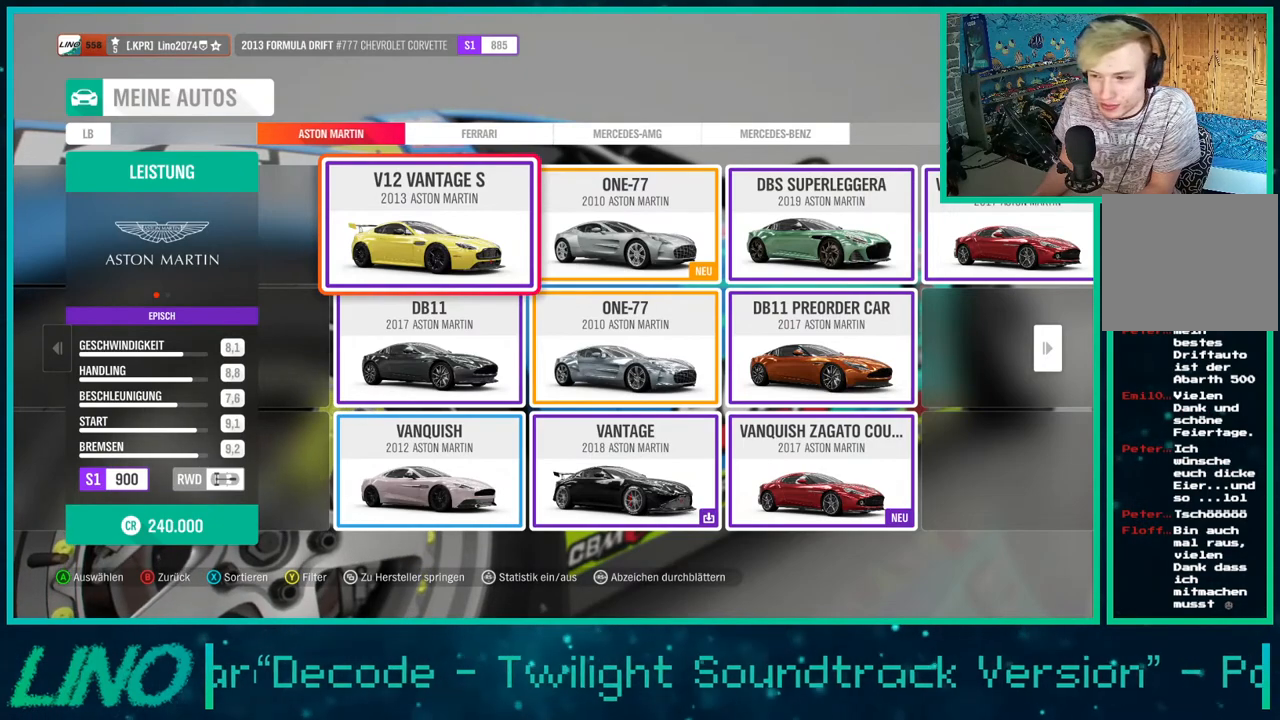
{"buttons": [], "left_stick": "center", "right_stick": "center", "events": []}
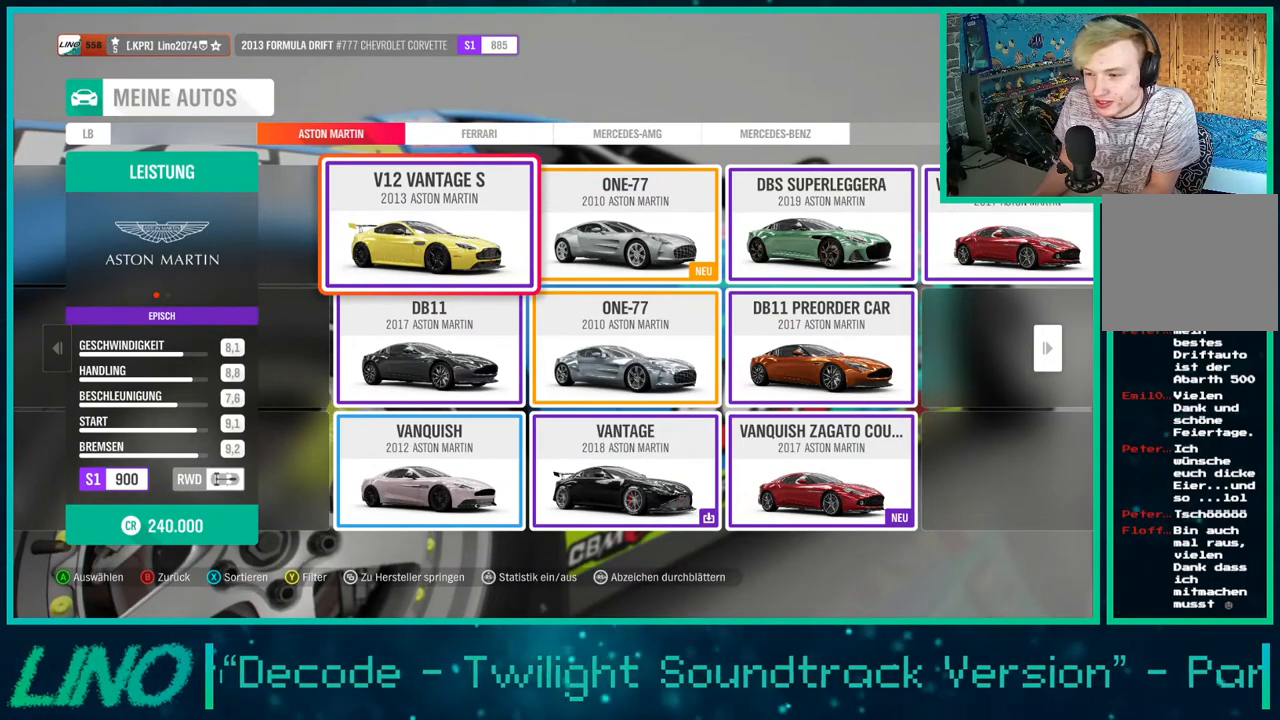
{"buttons": [], "left_stick": "center", "right_stick": "center", "events": [[17, "DPAD_DOWN", "down"], [167, "DPAD_DOWN", "up"], [333, "DPAD_DOWN", "down"], [450, "DPAD_DOWN", "up"]]}
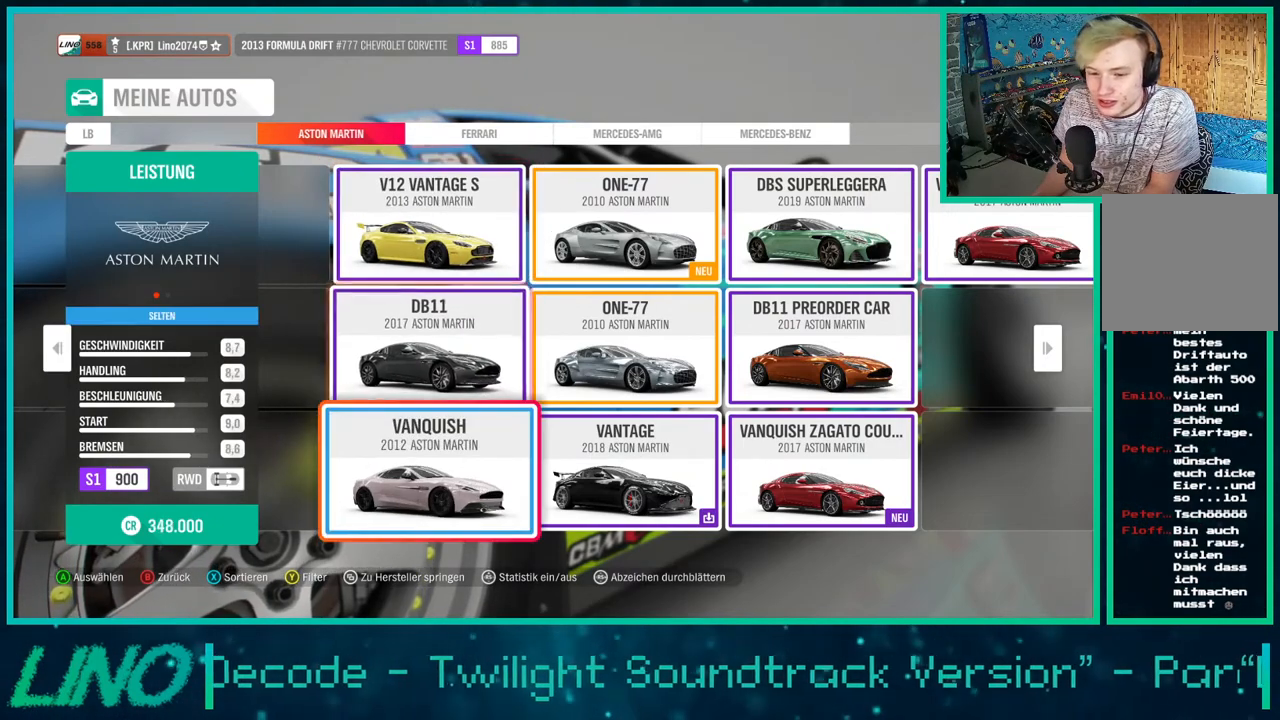
{"buttons": ["DPAD_UP"], "left_stick": "center", "right_stick": "center", "events": [[83, "DPAD_RIGHT", "down"], [150, "DPAD_RIGHT", "up"], [267, "DPAD_UP", "down"], [367, "DPAD_UP", "up"], [417, "DPAD_UP", "down"]]}
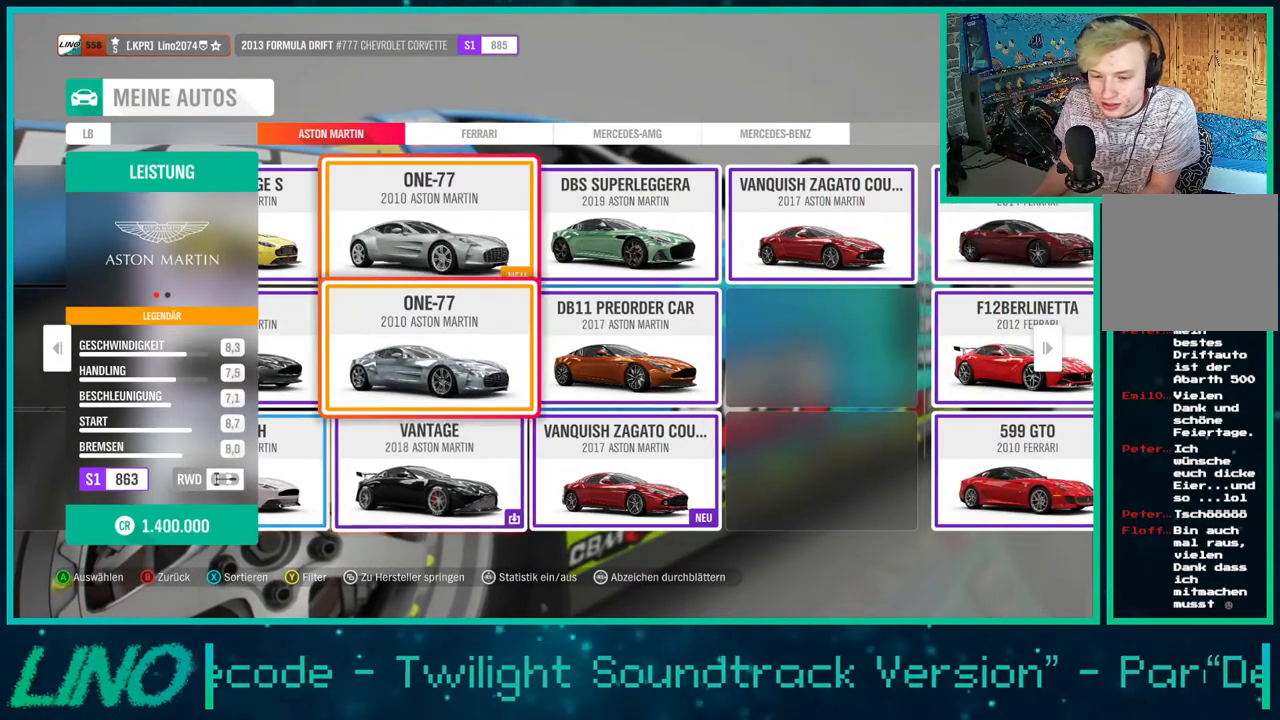
{"buttons": [], "left_stick": "center", "right_stick": "center", "events": [[33, "DPAD_UP", "up"]]}
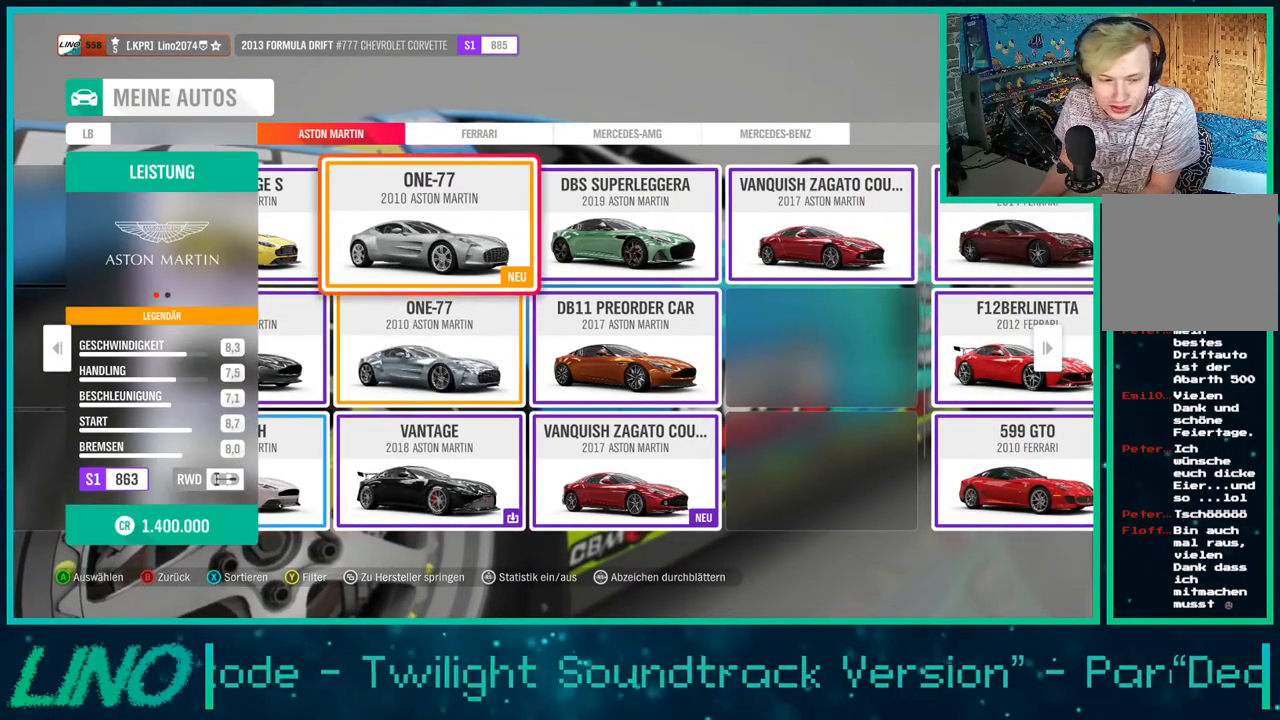
{"buttons": [], "left_stick": "center", "right_stick": "center", "events": []}
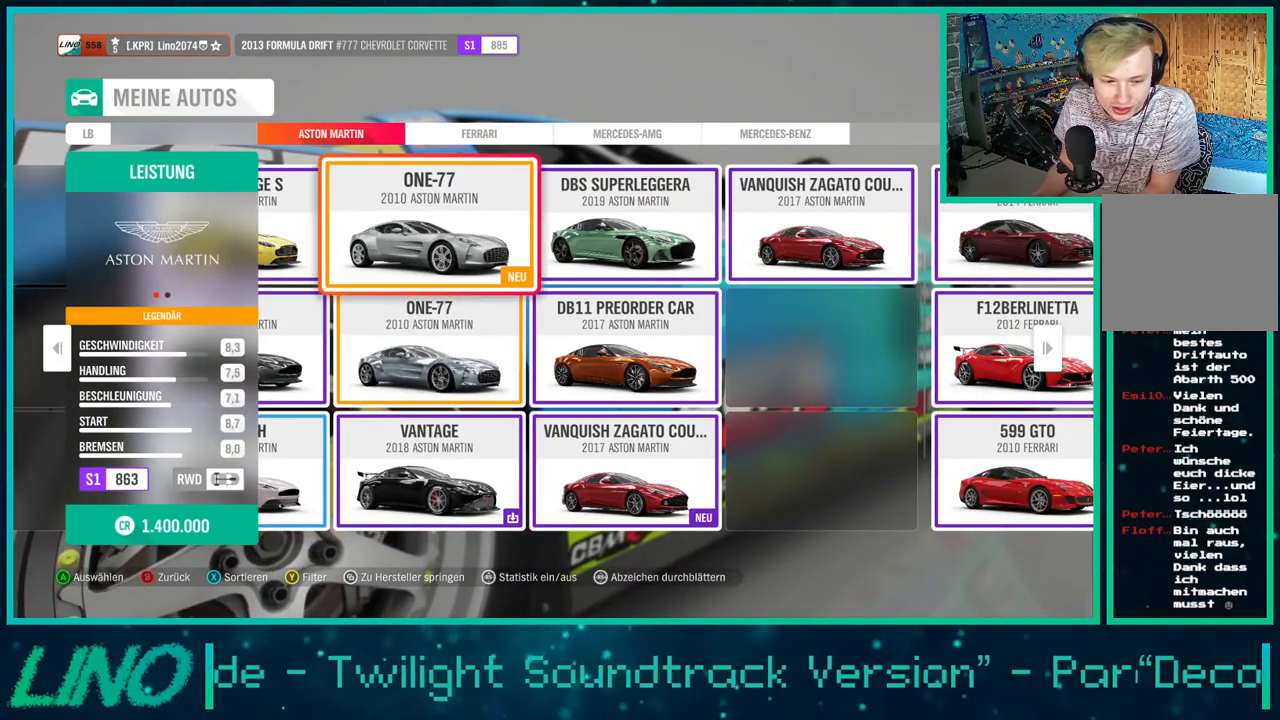
{"buttons": ["DPAD_RIGHT"], "left_stick": "center", "right_stick": "center", "events": [[500, "DPAD_RIGHT", "down"]]}
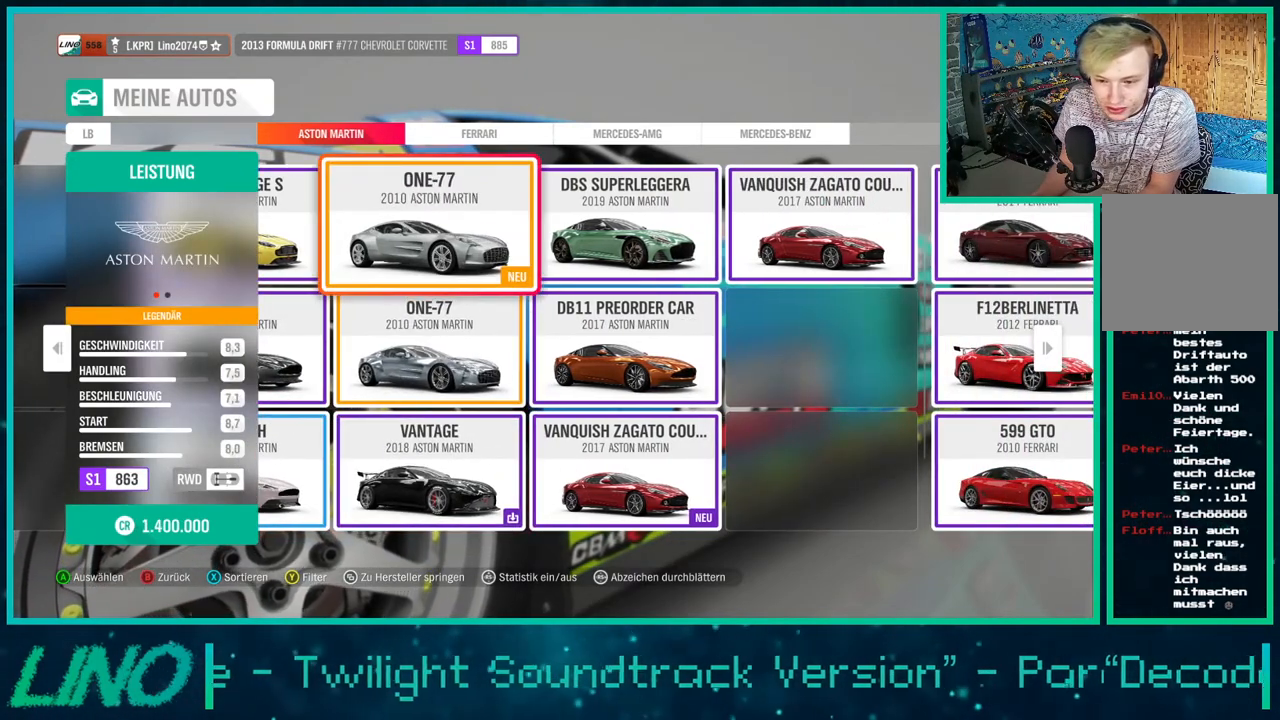
{"buttons": ["DPAD_DOWN"], "left_stick": "center", "right_stick": "center", "events": [[100, "DPAD_RIGHT", "up"], [217, "DPAD_DOWN", "down"], [317, "DPAD_DOWN", "up"], [400, "DPAD_DOWN", "down"]]}
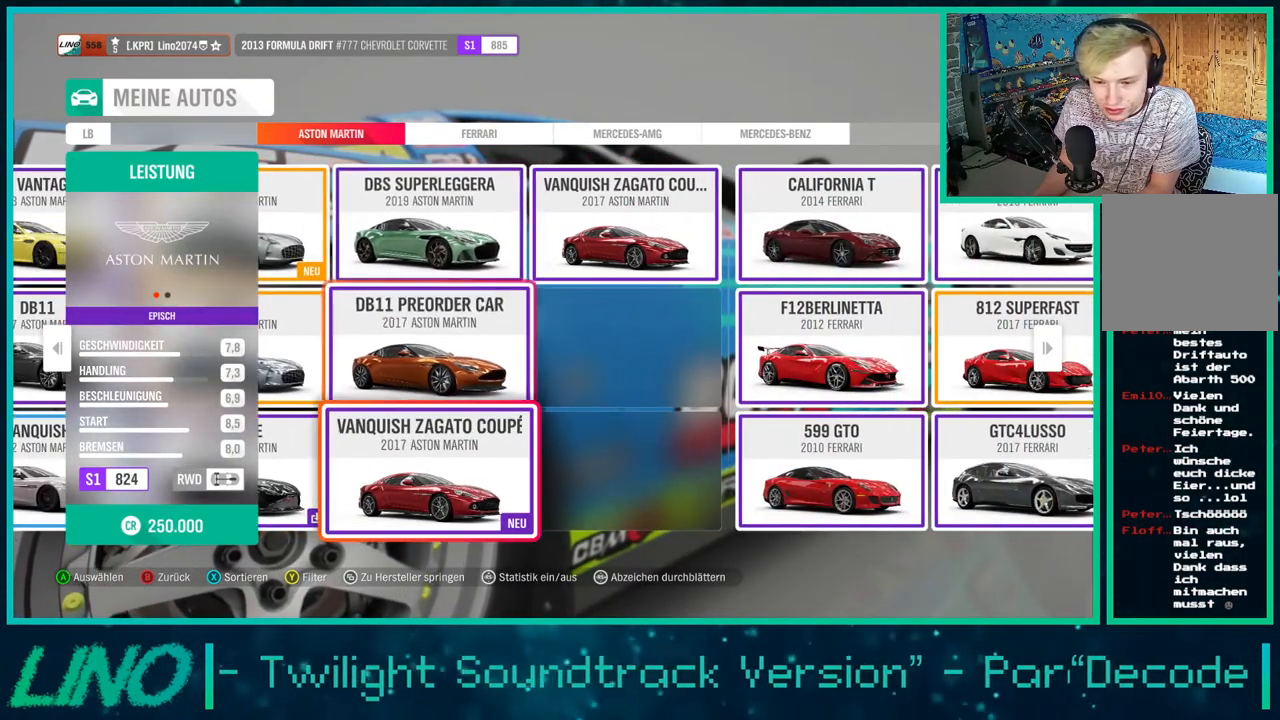
{"buttons": [], "left_stick": "center", "right_stick": "center", "events": [[17, "DPAD_DOWN", "up"], [283, "DPAD_UP", "down"], [400, "DPAD_UP", "up"]]}
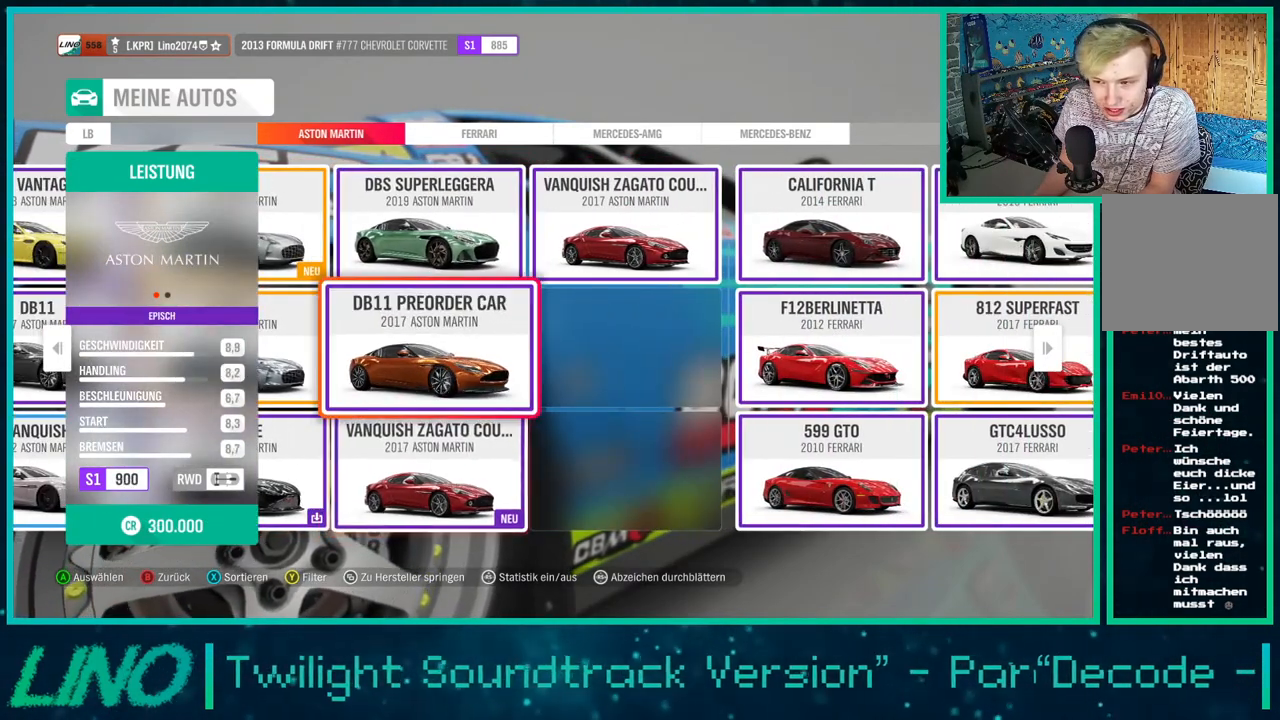
{"buttons": [], "left_stick": "center", "right_stick": "center", "events": [[100, "DPAD_RIGHT", "down"], [150, "DPAD_RIGHT", "up"]]}
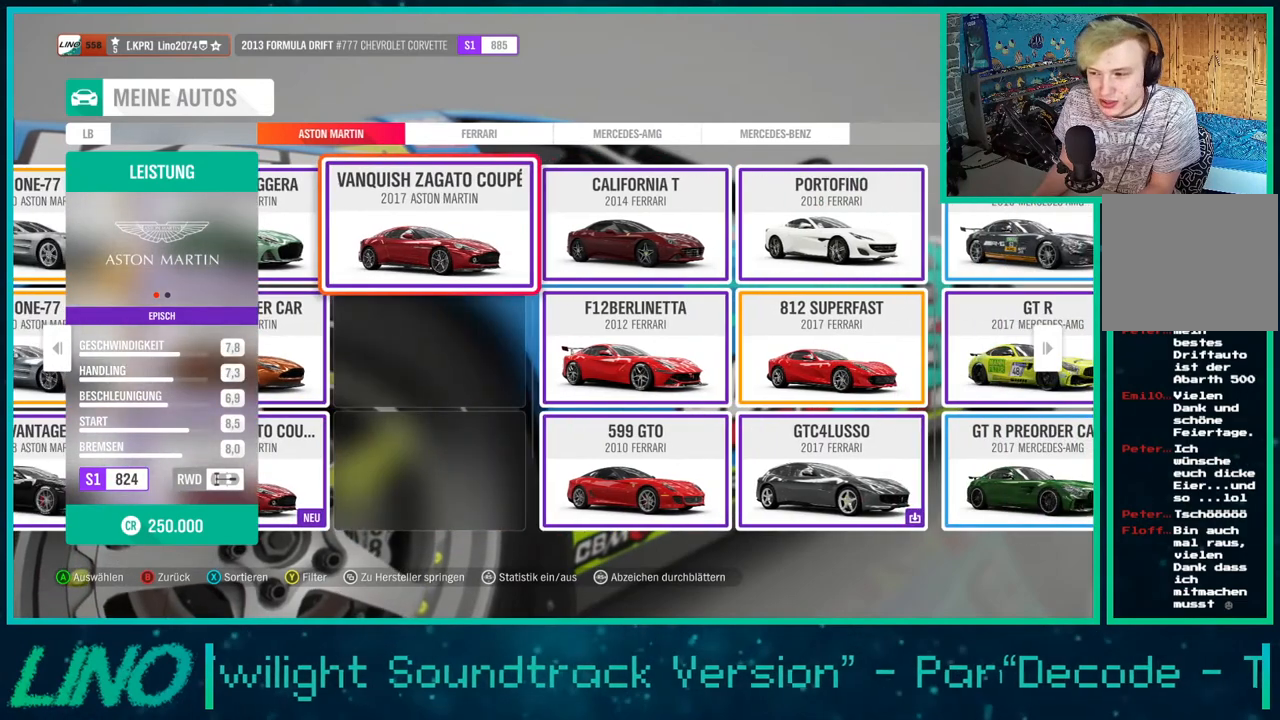
{"buttons": [], "left_stick": "center", "right_stick": "center", "events": [[317, "DPAD_RIGHT", "down"], [467, "DPAD_RIGHT", "up"]]}
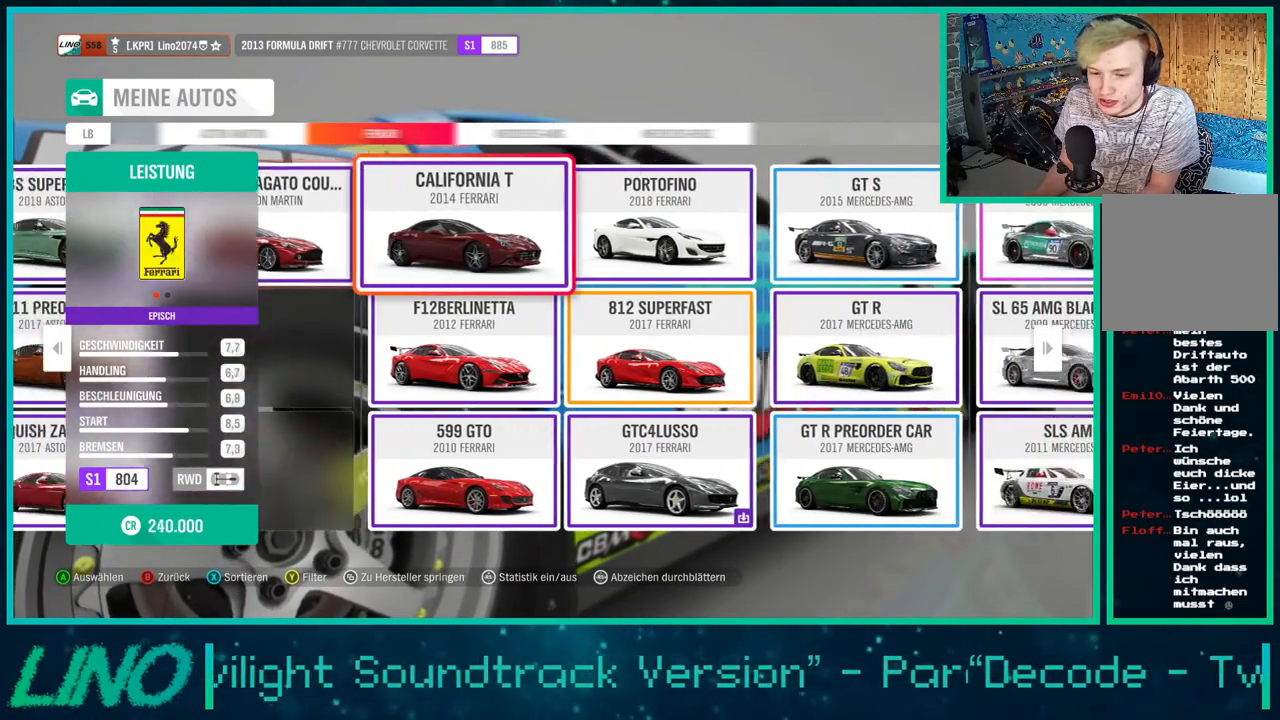
{"buttons": [], "left_stick": "center", "right_stick": "center", "events": [[117, "DPAD_DOWN", "down"], [233, "DPAD_DOWN", "up"], [317, "DPAD_DOWN", "down"], [450, "DPAD_DOWN", "up"]]}
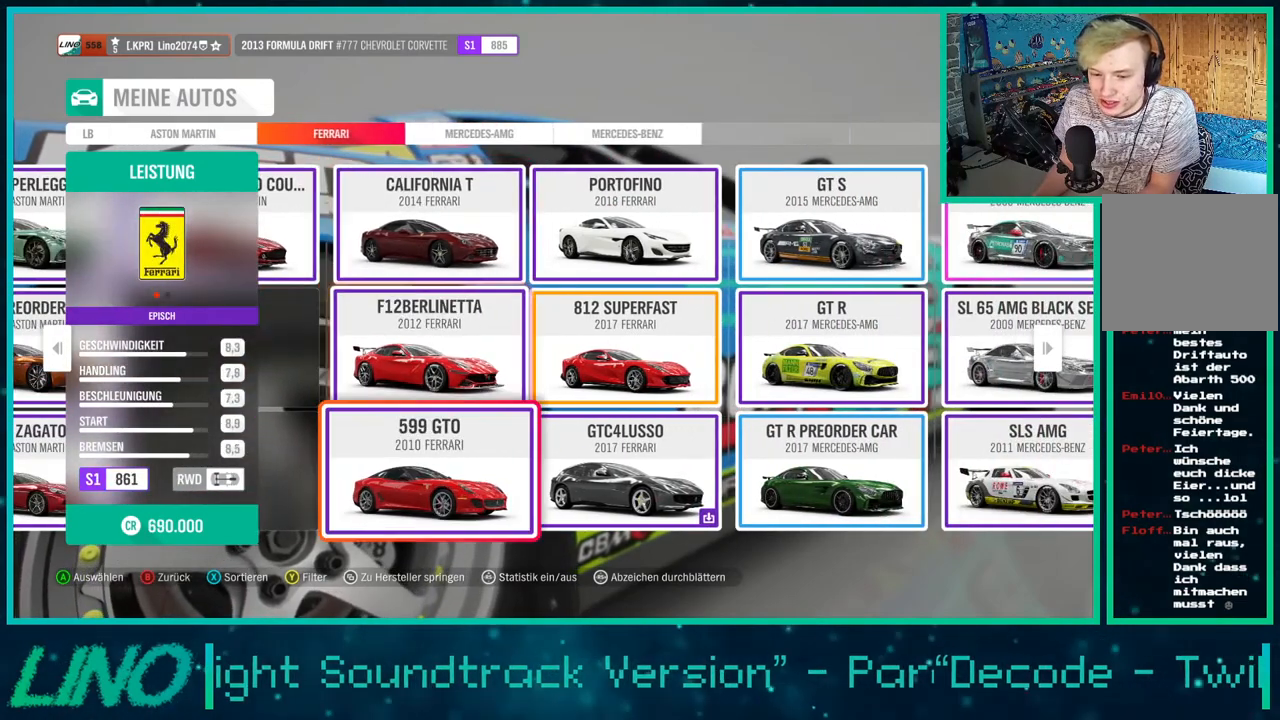
{"buttons": [], "left_stick": "center", "right_stick": "center", "events": []}
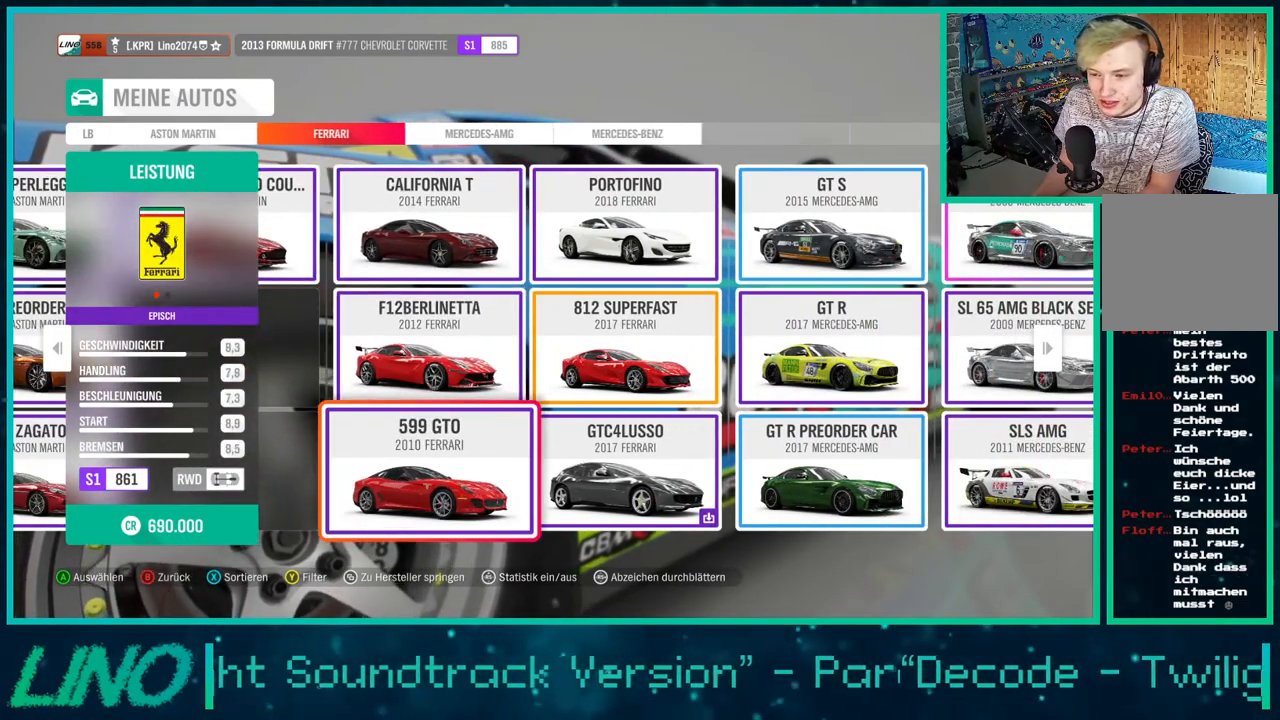
{"buttons": [], "left_stick": "center", "right_stick": "center", "events": [[17, "DPAD_RIGHT", "down"], [117, "DPAD_RIGHT", "up"], [233, "DPAD_UP", "down"], [350, "DPAD_UP", "up"]]}
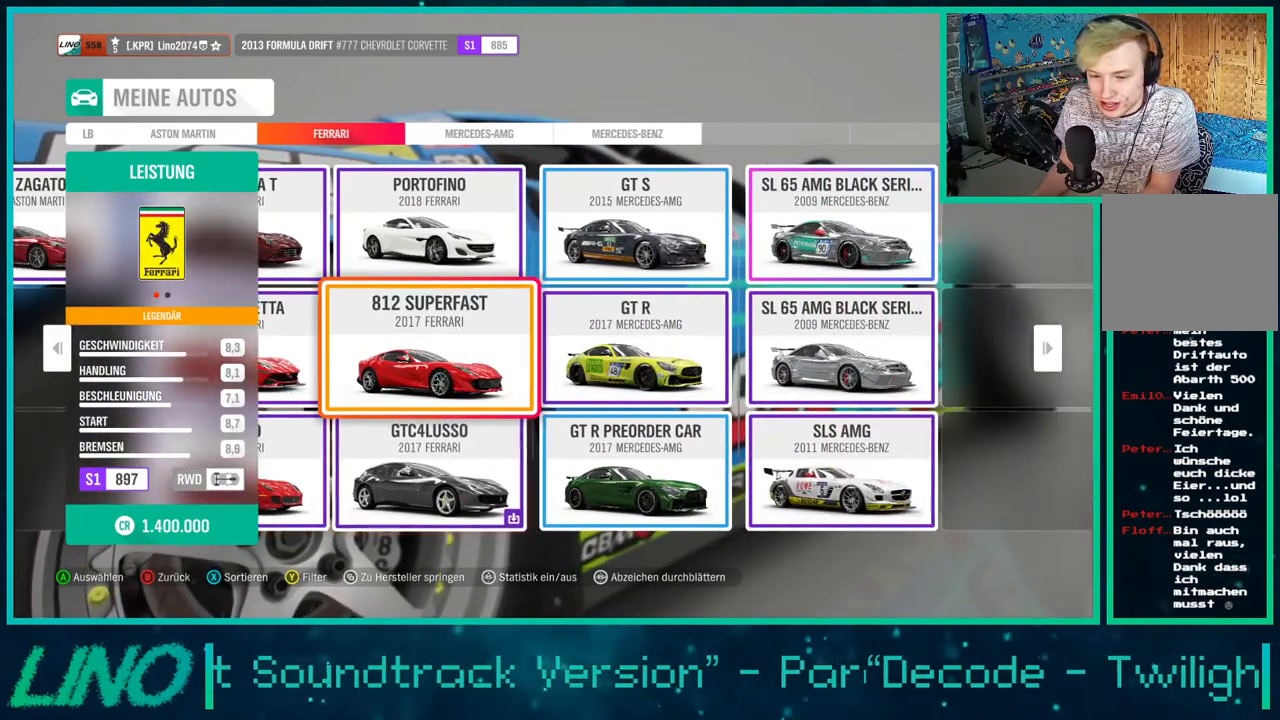
{"buttons": [], "left_stick": "center", "right_stick": "center", "events": [[67, "DPAD_UP", "down"], [200, "DPAD_UP", "up"]]}